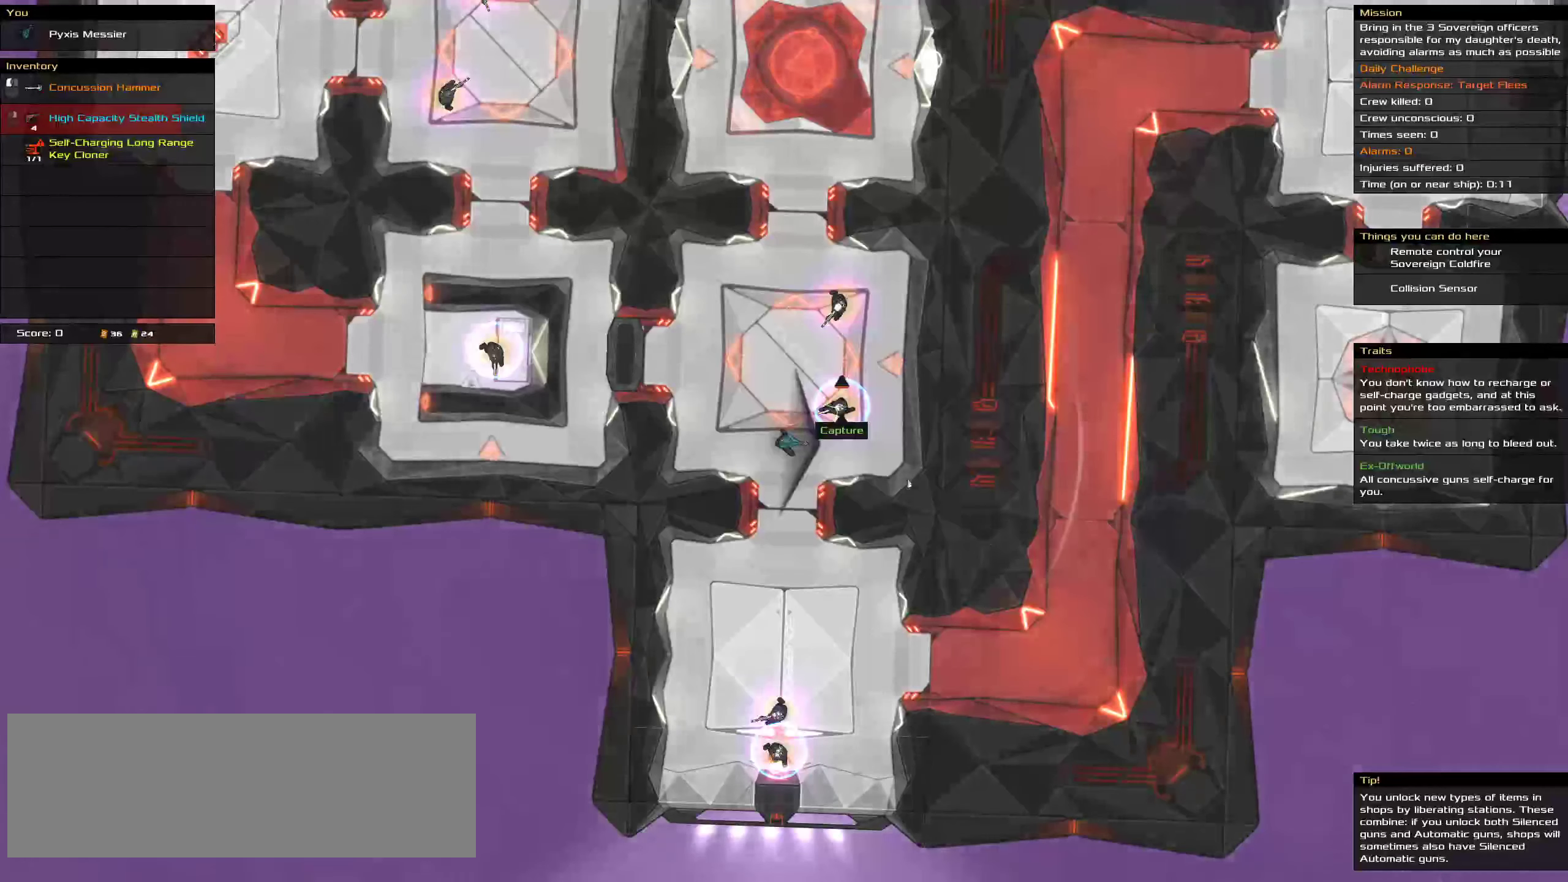
Gameplay with keyboard and mouse; each line is a JSON object with the keys and mouse buttons held at the frame after it. "events" lists presses ("down") and releases ("up") of ".", "/", "0", "1", "2", "3", "4", "5", "6", "7", "8", "9", "a", "alt_l", "alt_r", "b", "c", "caps_lock", "comma", "ctrl", "d", "e", "equals", "f", "g", "h", "i", "j", "k", "l", "lbracket", "m", "minus", "n", "o", "p", "q", "quote", "r", "rbracket", "s", "semicolon", "shift", "space", "super", "t", "tab", "tilde", "u", "v", "w", "x", "y", "z", "mouse_left", "mouse_middle", "mouse_right", "mouse_wheel_up" and "mouse_wheel_down" between this image and that frame as [ms after this image, input, new state], when the widget could be followed in between. "mouse_left", "mouse_middle", "mouse_right", "mouse_wheel_up", "mouse_wheel_down" = the "left", "middle", "right", "wheel_up", "wheel_down" buttons of the "mouse" list. No other keys are recorded. Mouse movement is not recorded.
{"keys": ["t"], "mouse": [], "events": [[450, "t", "down"]]}
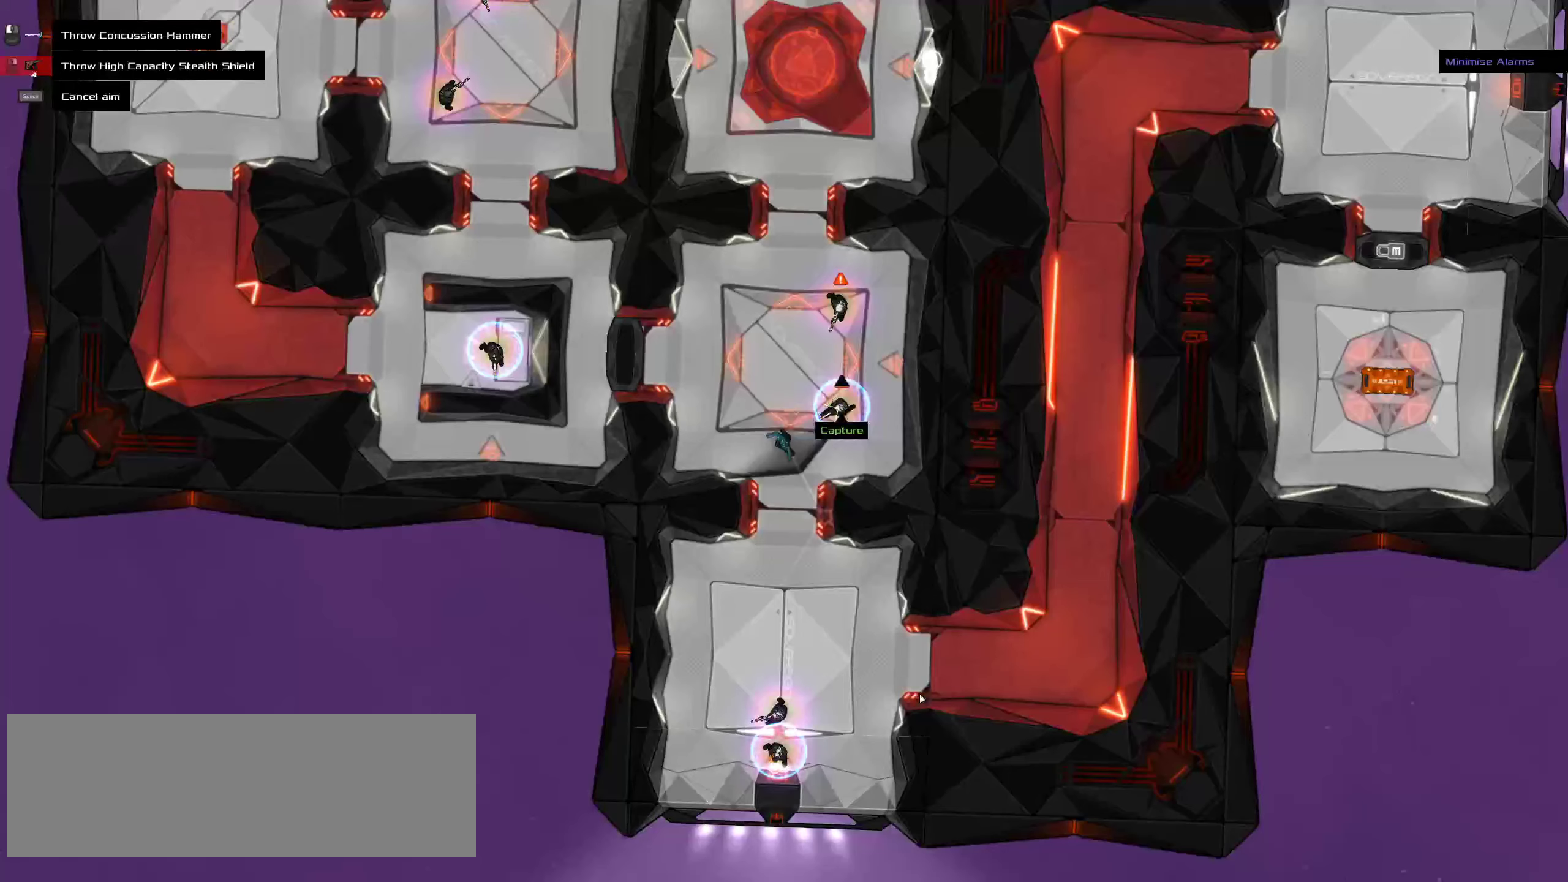
{"keys": [], "mouse": [], "events": [[50, "t", "up"]]}
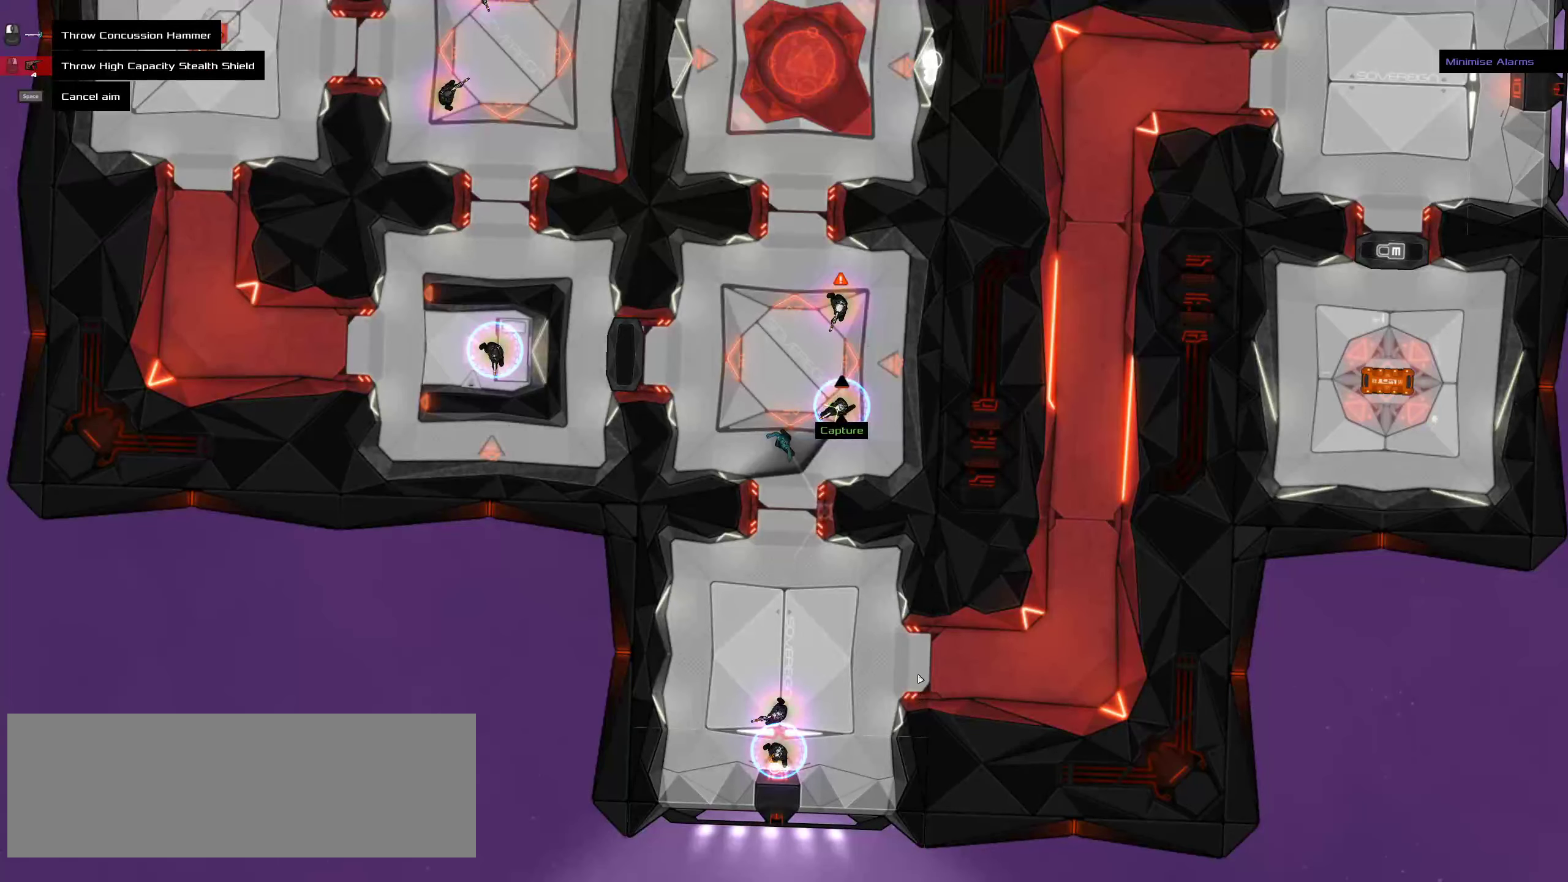
{"keys": [], "mouse": [], "events": []}
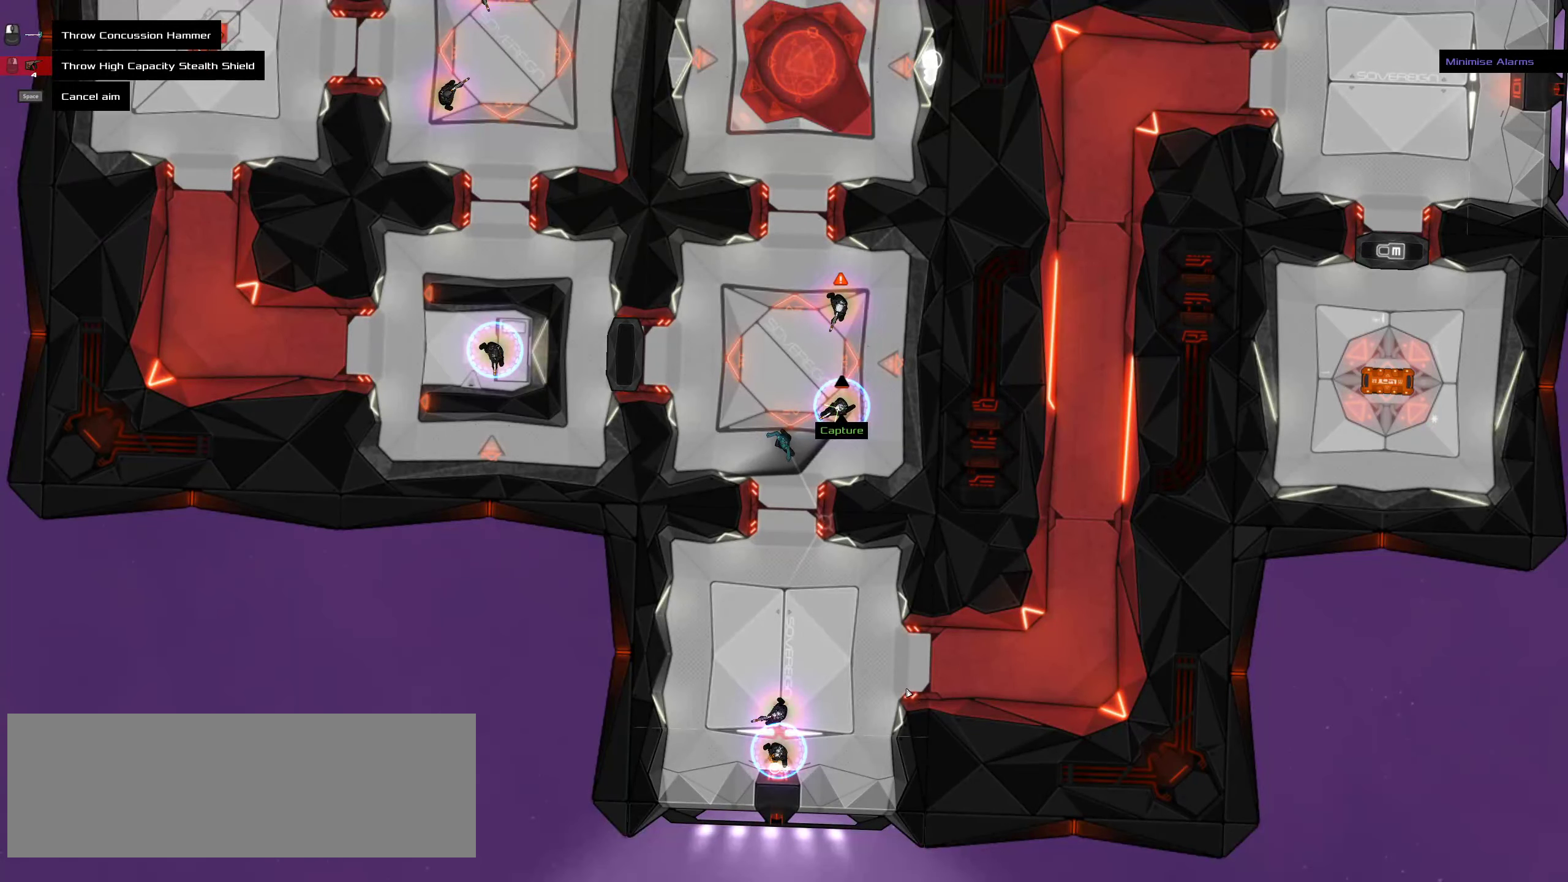
{"keys": [], "mouse": [], "events": []}
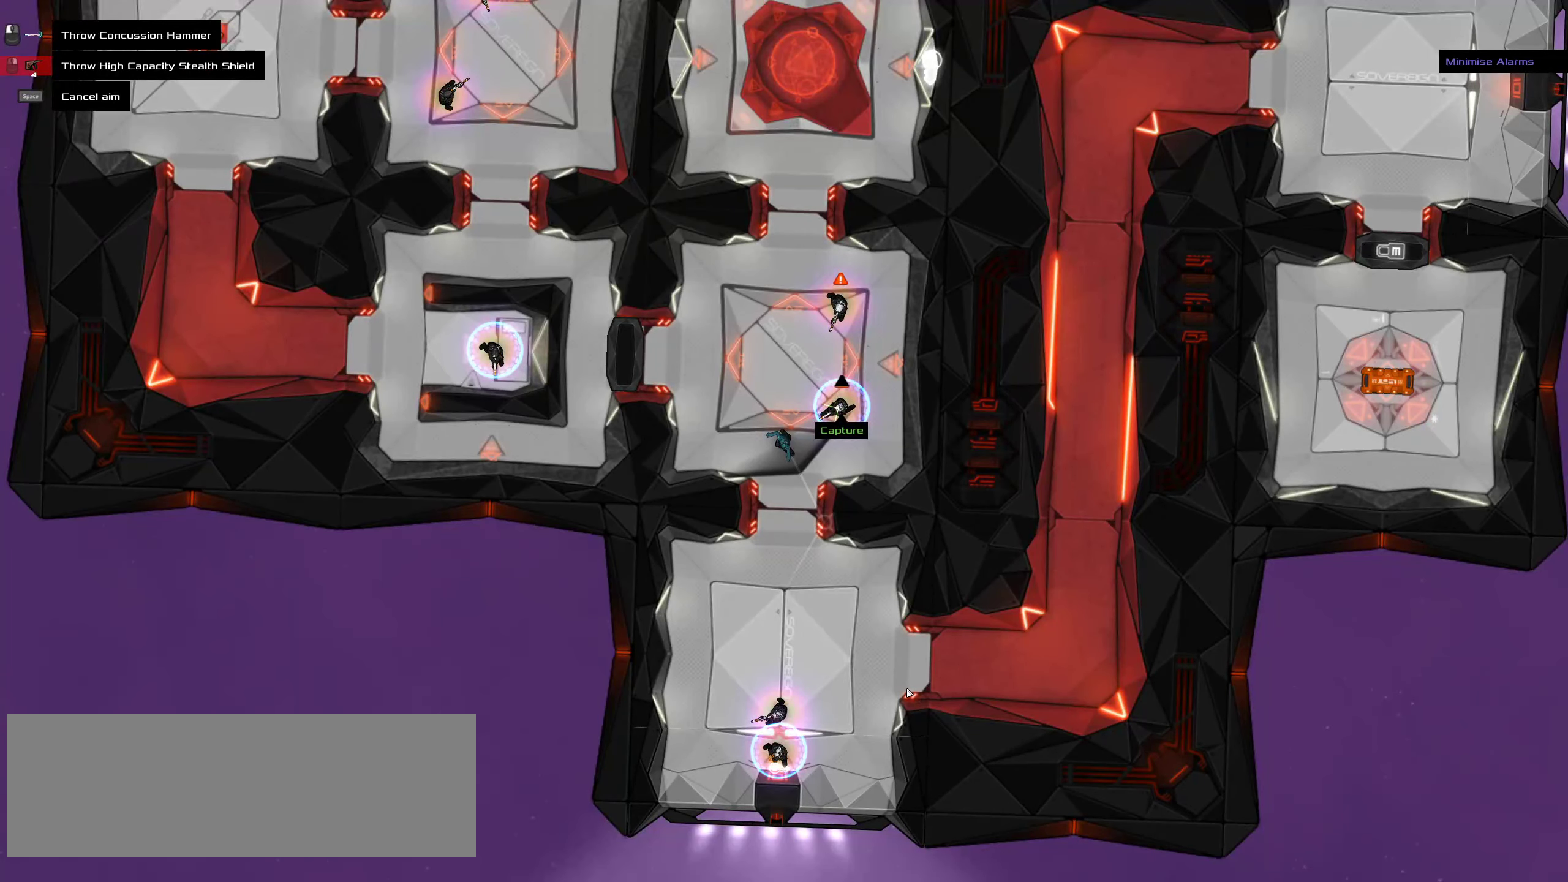
{"keys": [], "mouse": [], "events": []}
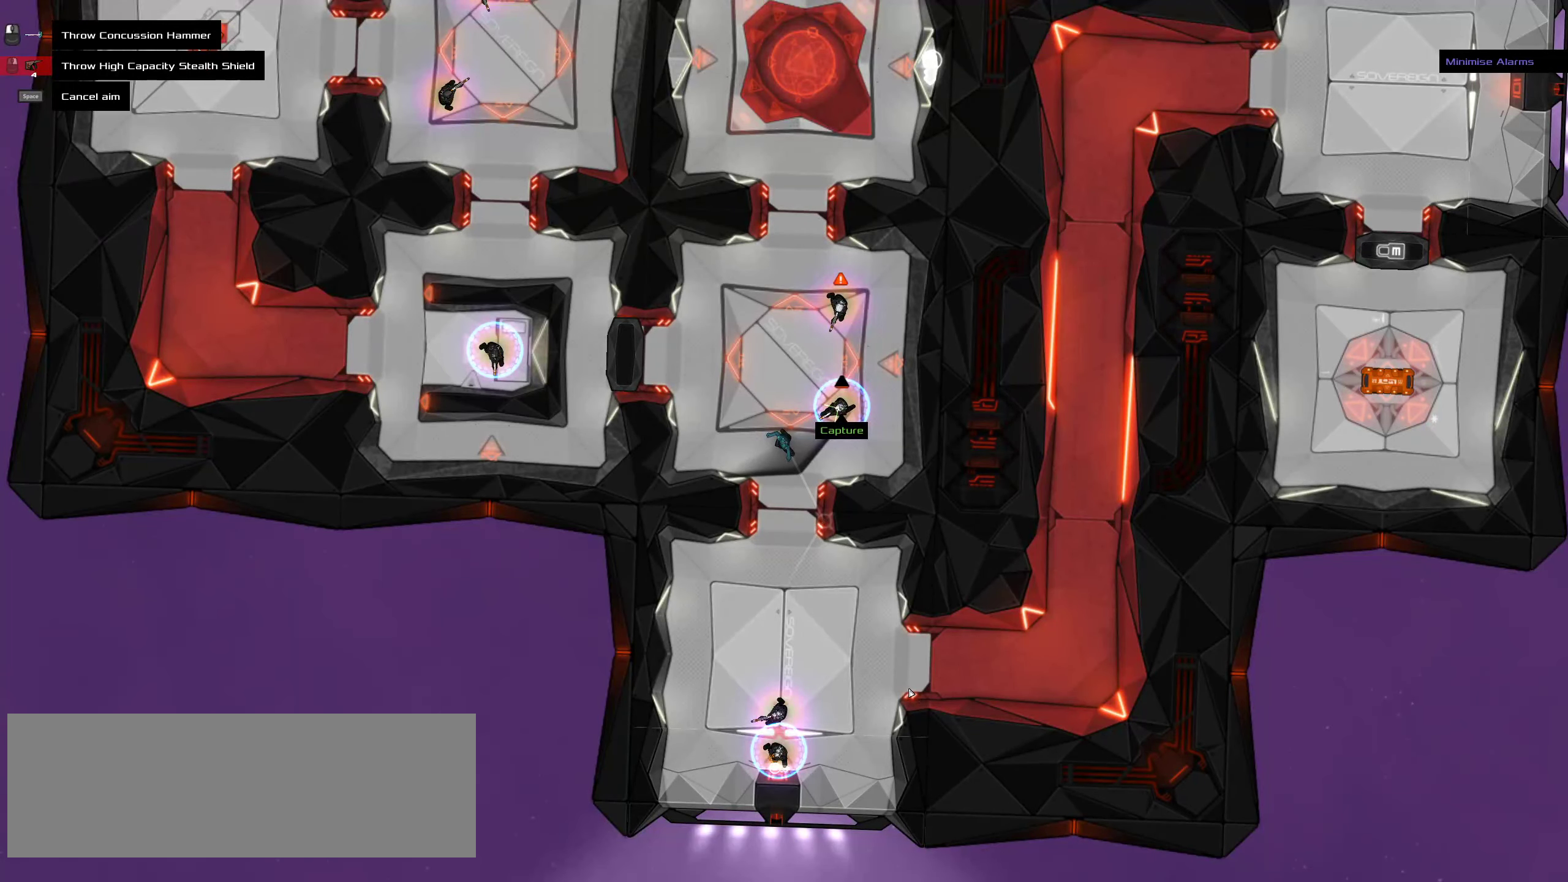
{"keys": ["ctrl", "d"], "mouse": [], "events": [[200, "ctrl", "down"], [383, "d", "down"]]}
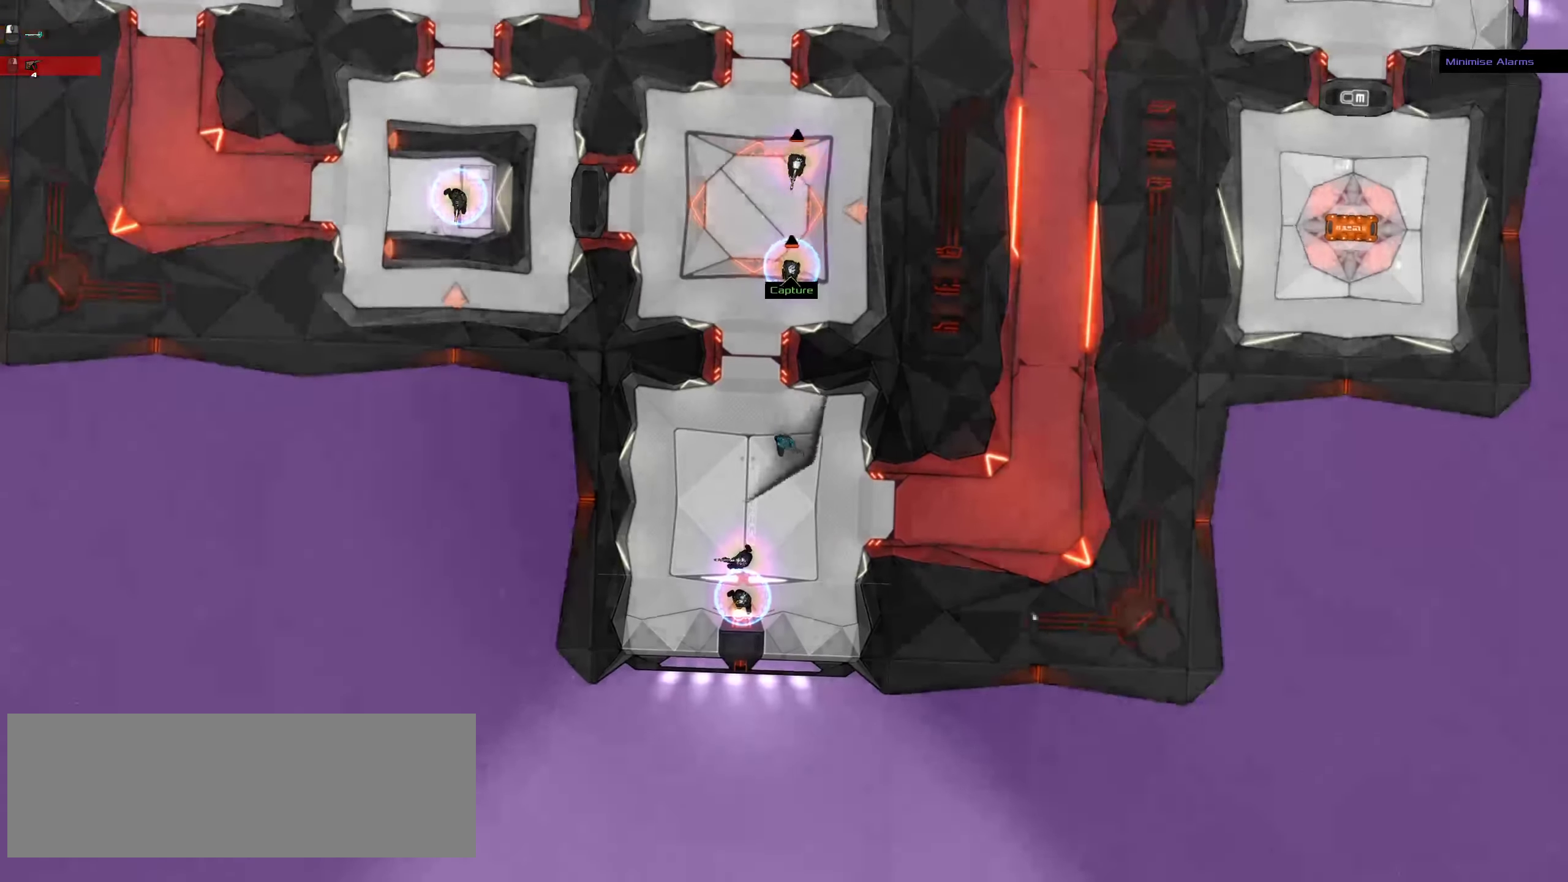
{"keys": ["ctrl", "d", "space"], "mouse": [], "events": [[450, "space", "down"]]}
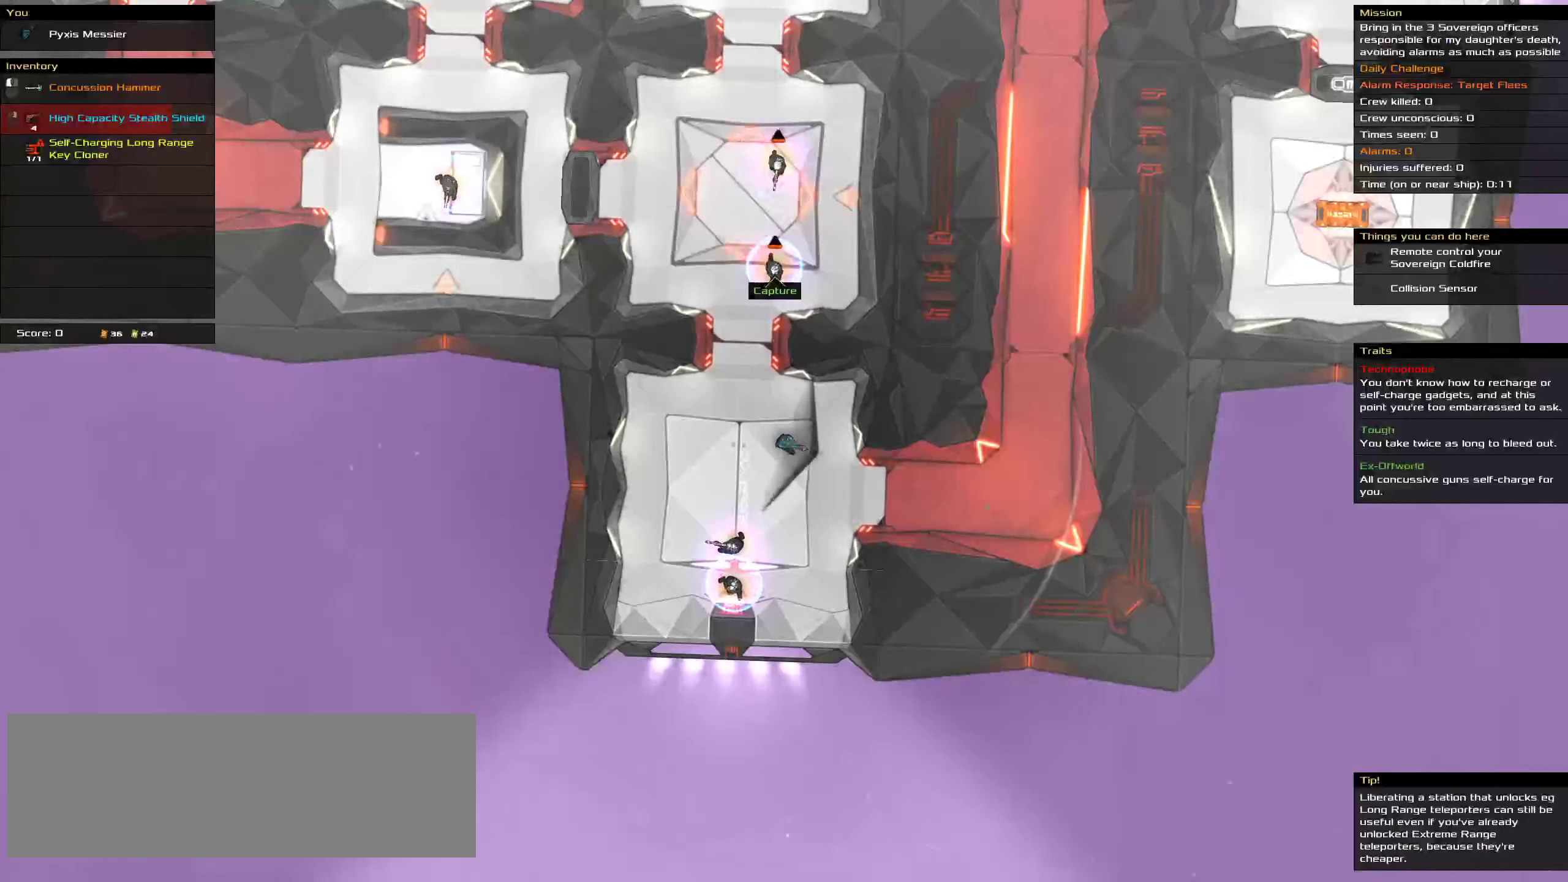
{"keys": [], "mouse": [], "events": [[133, "ctrl", "up"], [133, "d", "up"], [133, "space", "up"]]}
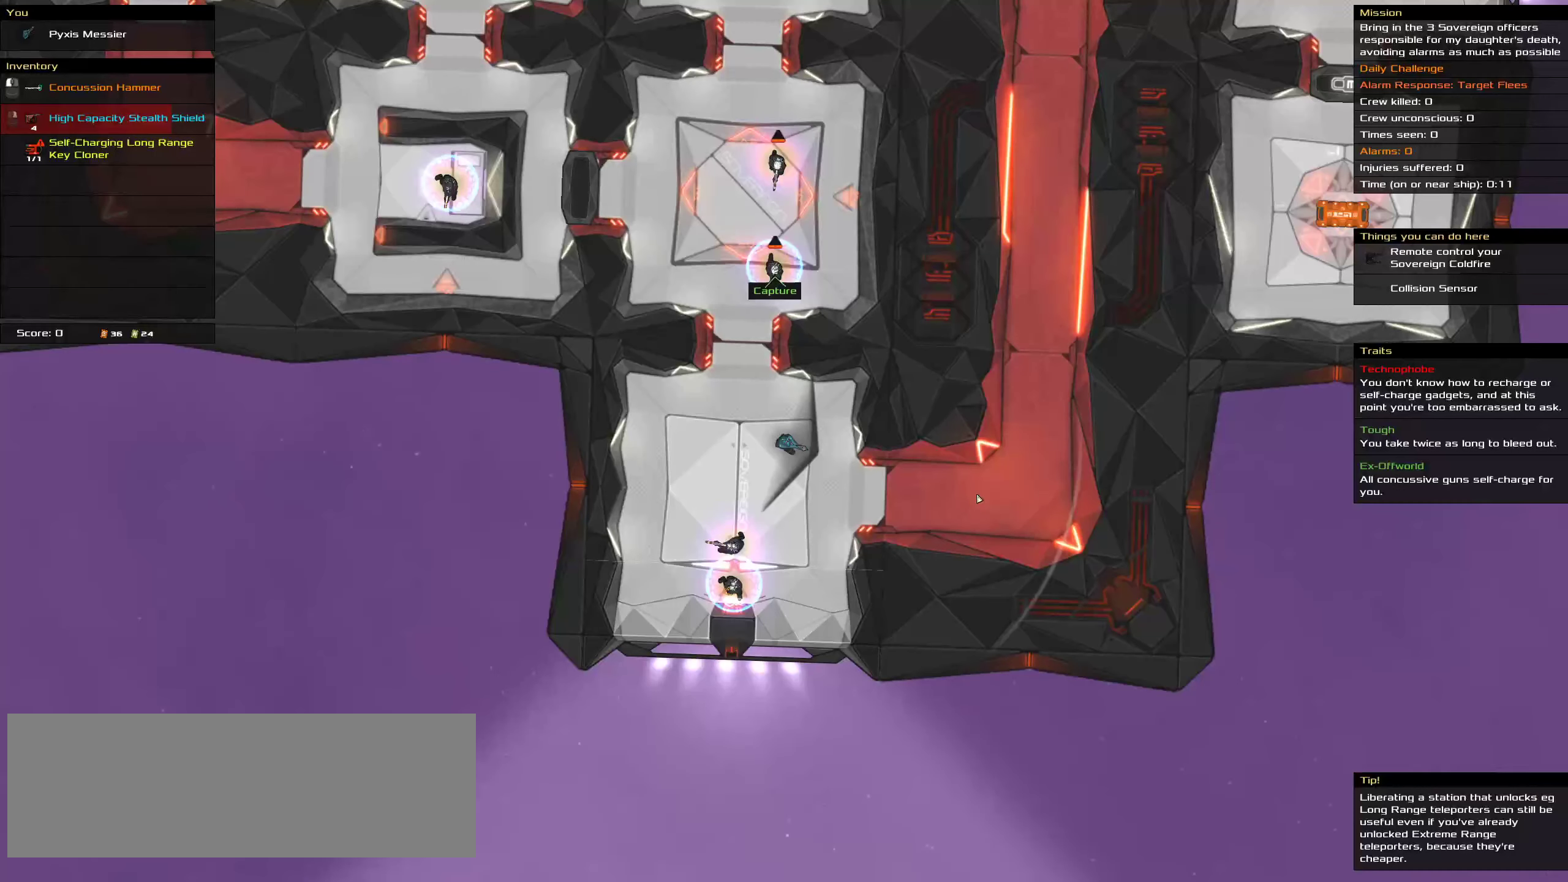
{"keys": [], "mouse": [], "events": []}
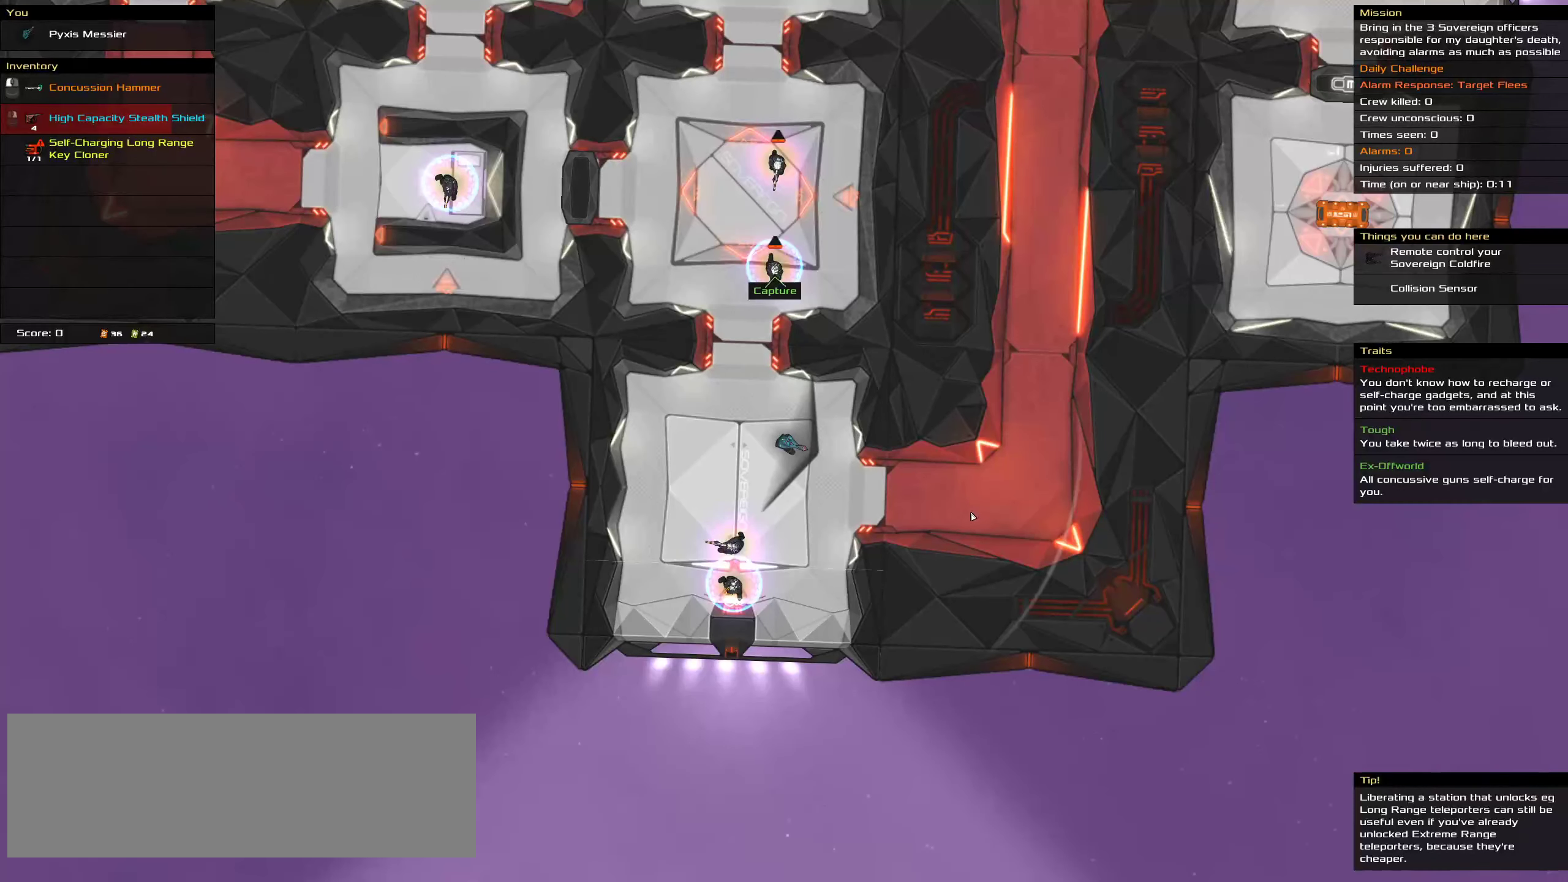
{"keys": [], "mouse": [], "events": []}
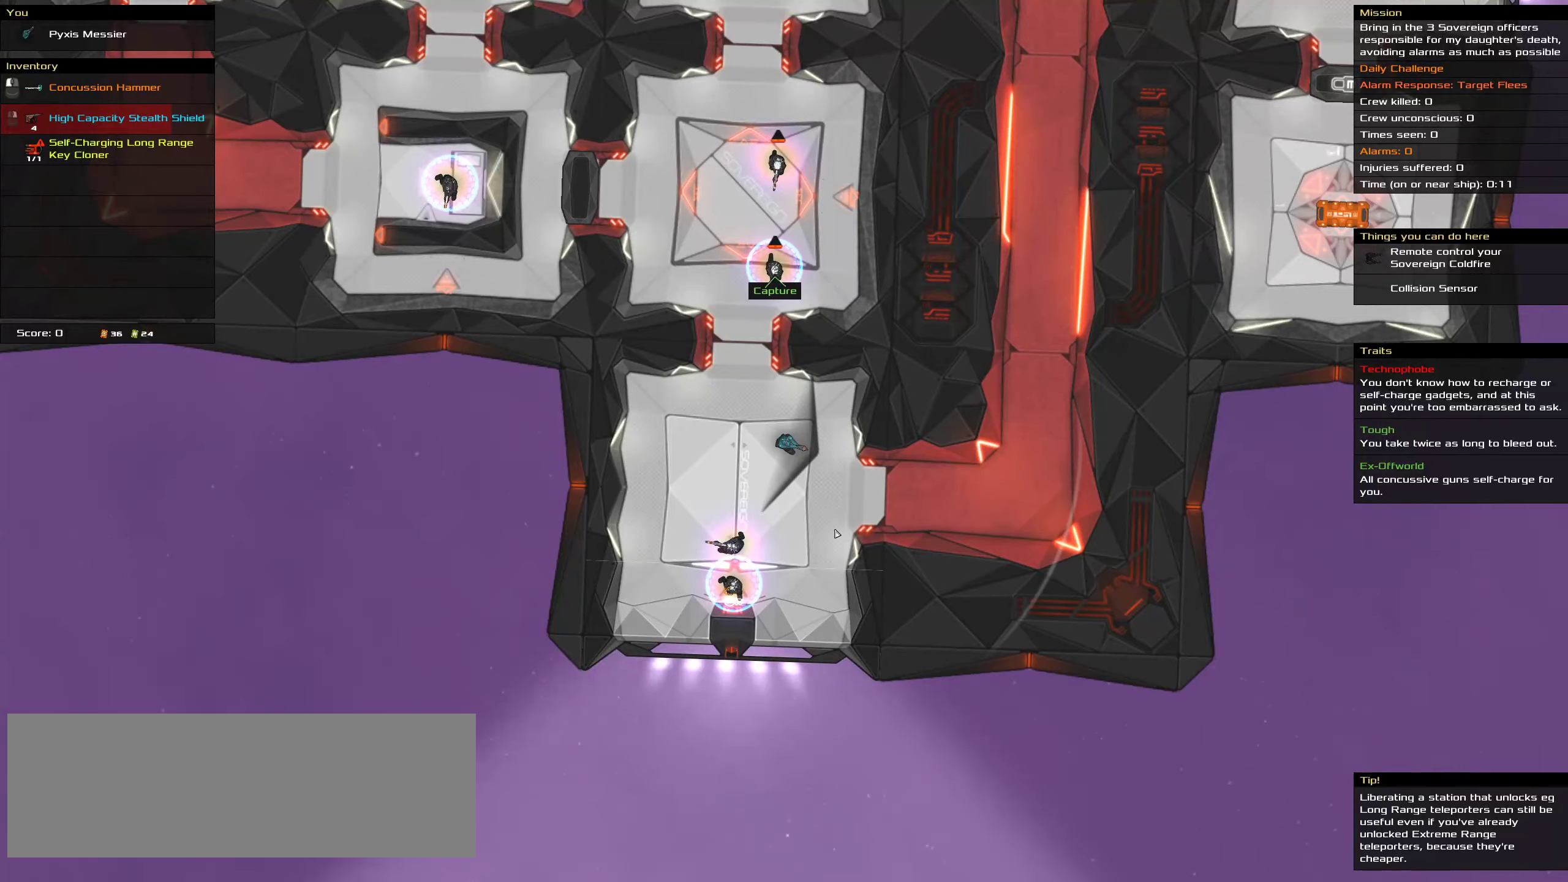
{"keys": [], "mouse": [], "events": [[250, "t", "down"], [367, "t", "up"]]}
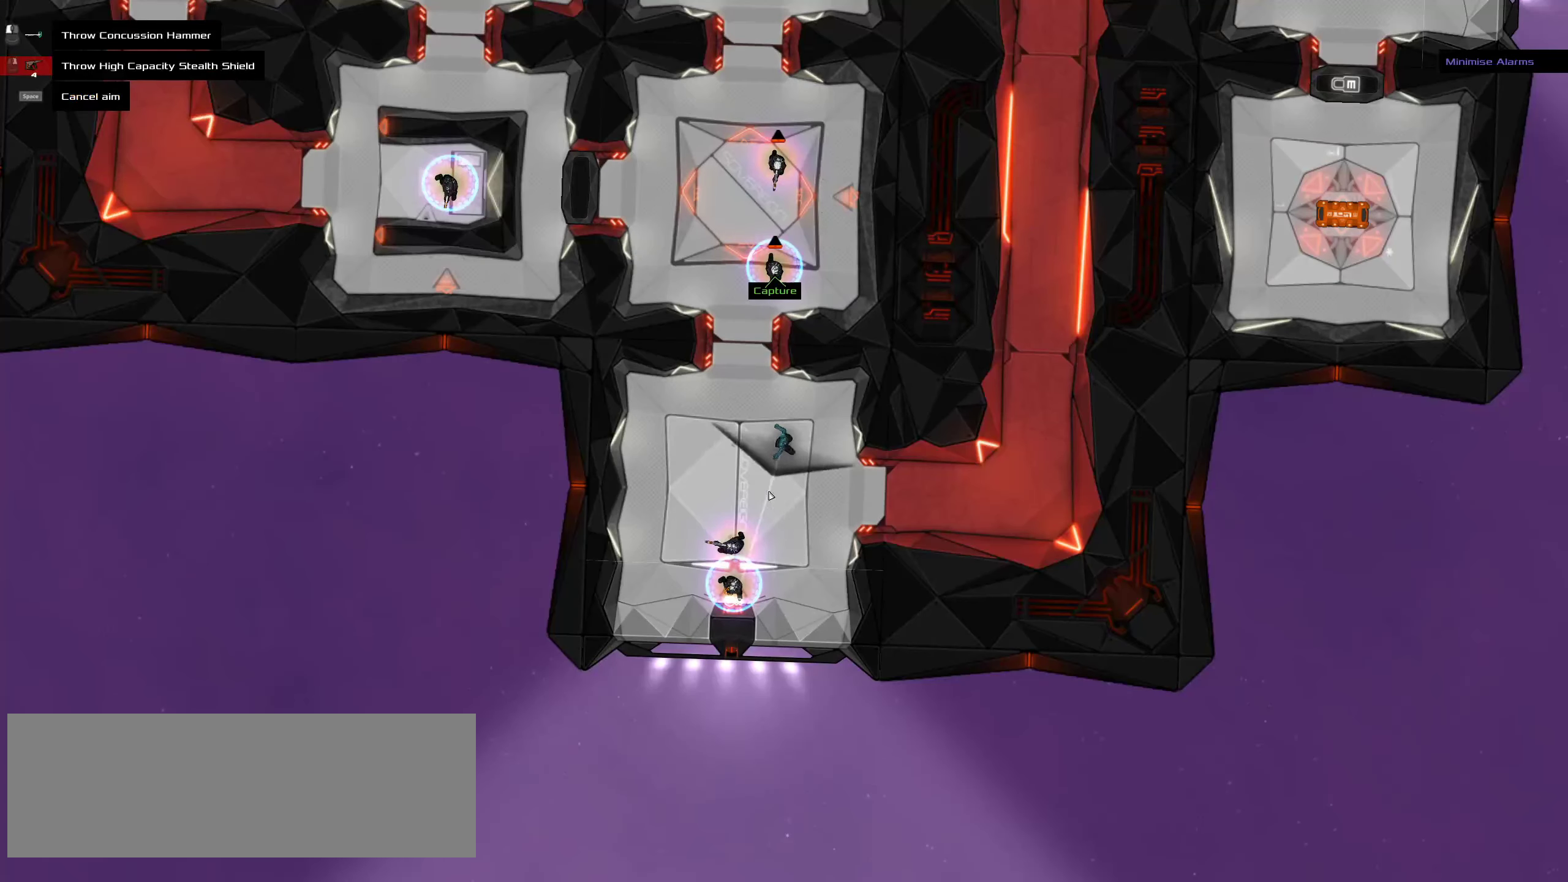
{"keys": [], "mouse": [], "events": []}
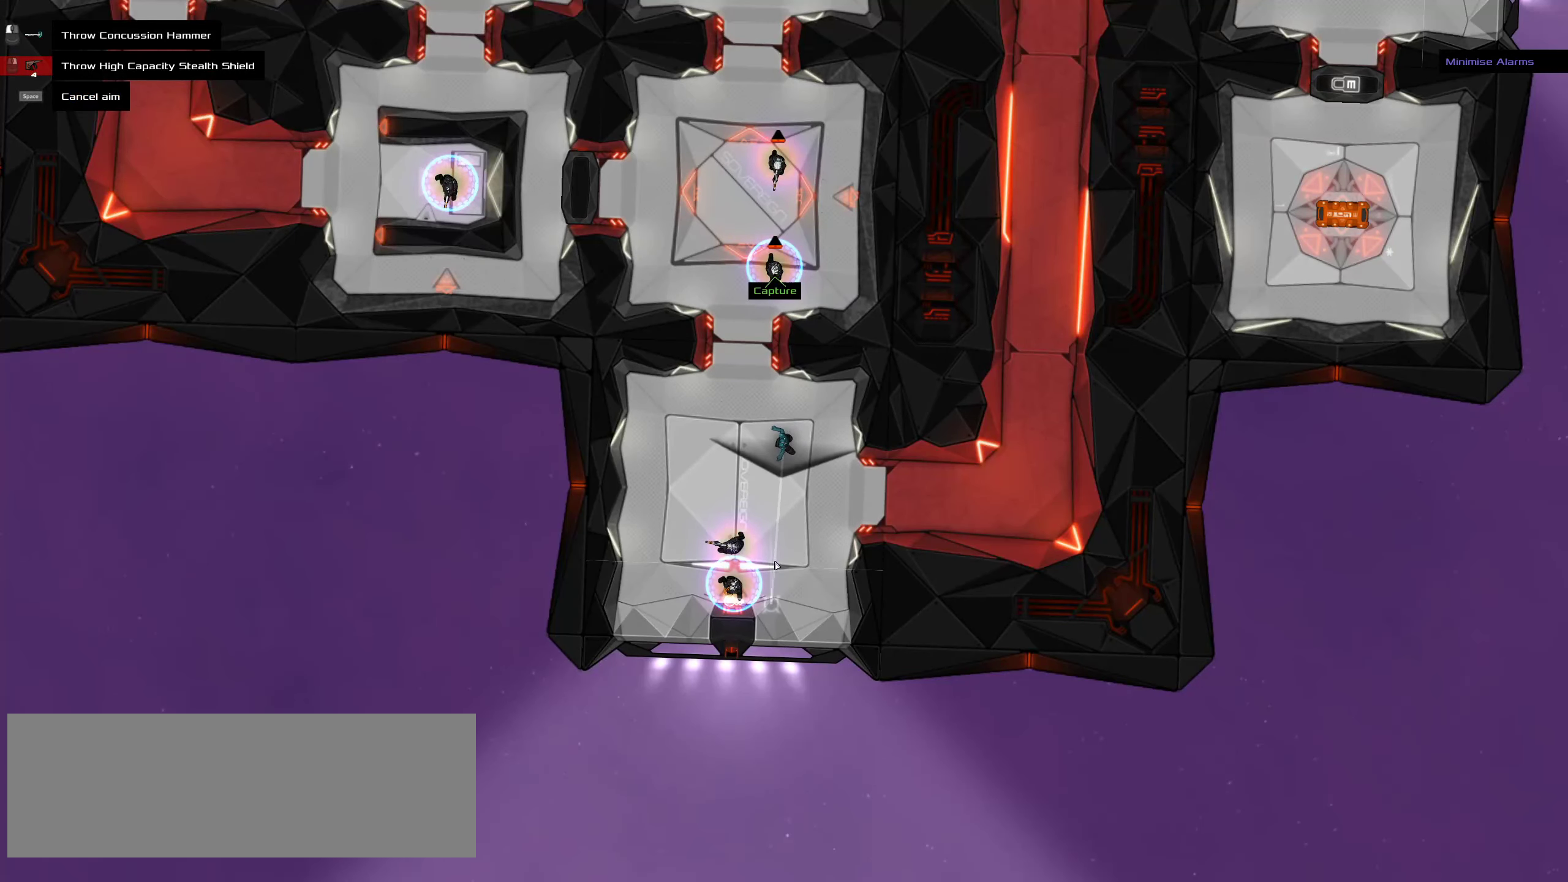
{"keys": [], "mouse": [], "events": [[317, "mouse_middle", "down"], [433, "mouse_middle", "up"]]}
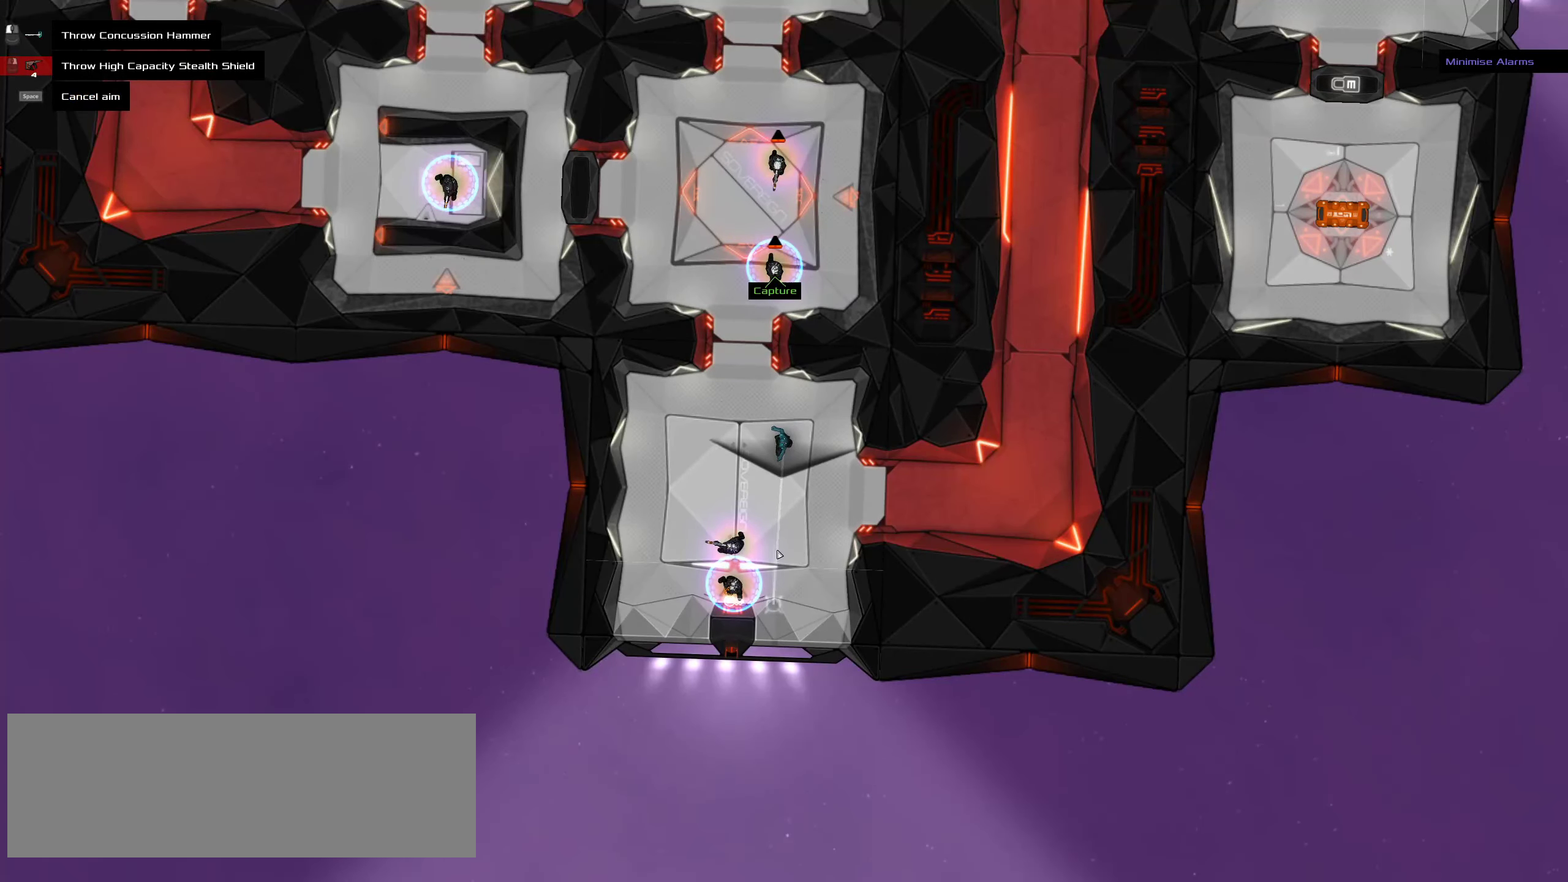
{"keys": ["ctrl"], "mouse": [], "events": [[283, "ctrl", "down"]]}
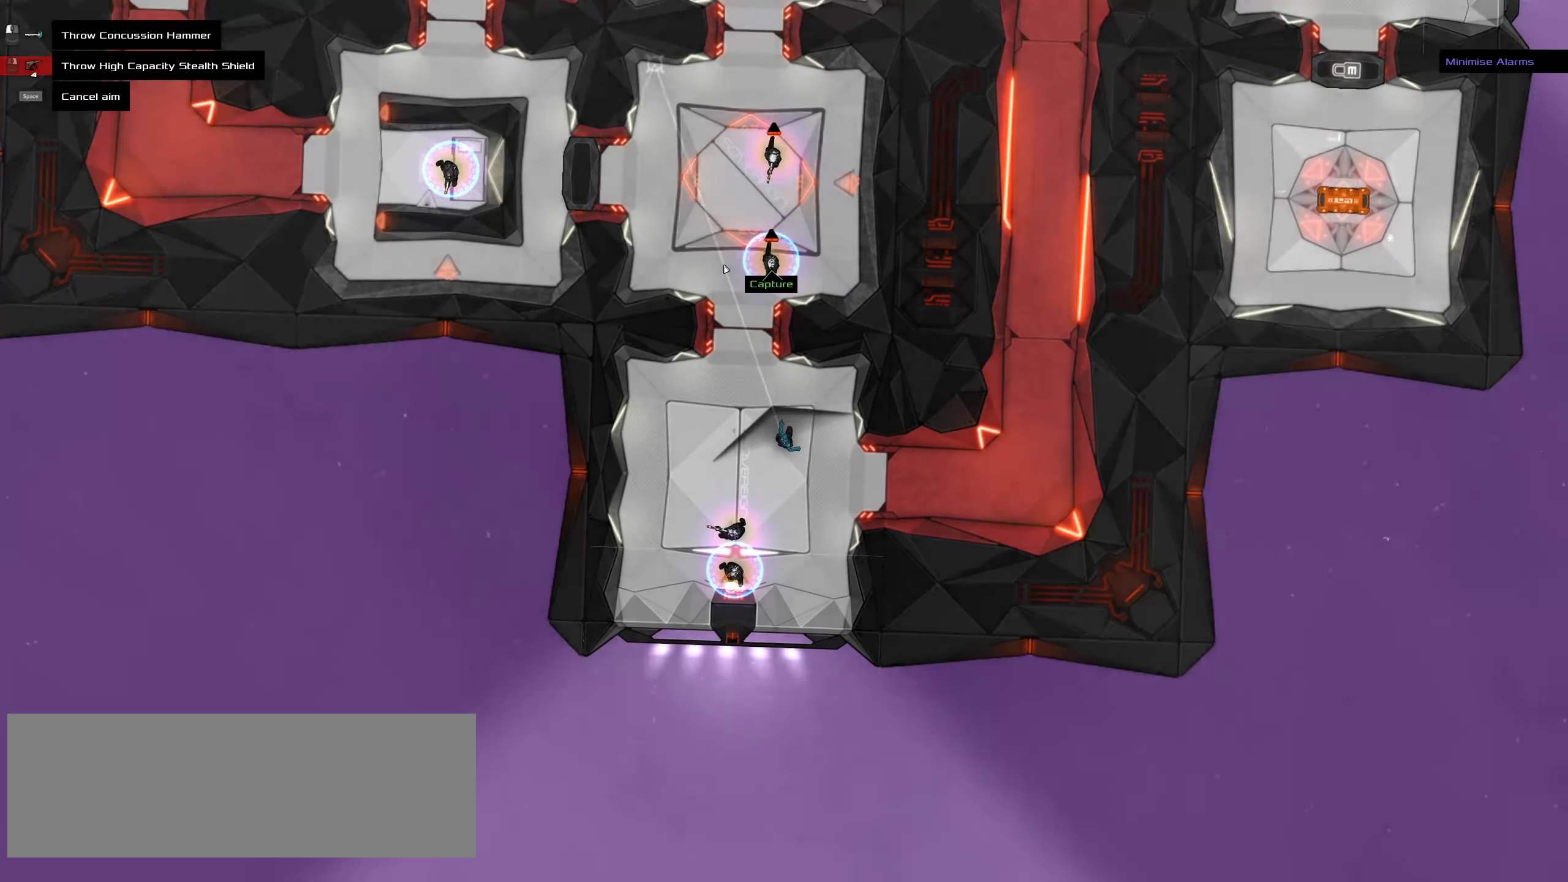
{"keys": ["ctrl"], "mouse": [], "events": []}
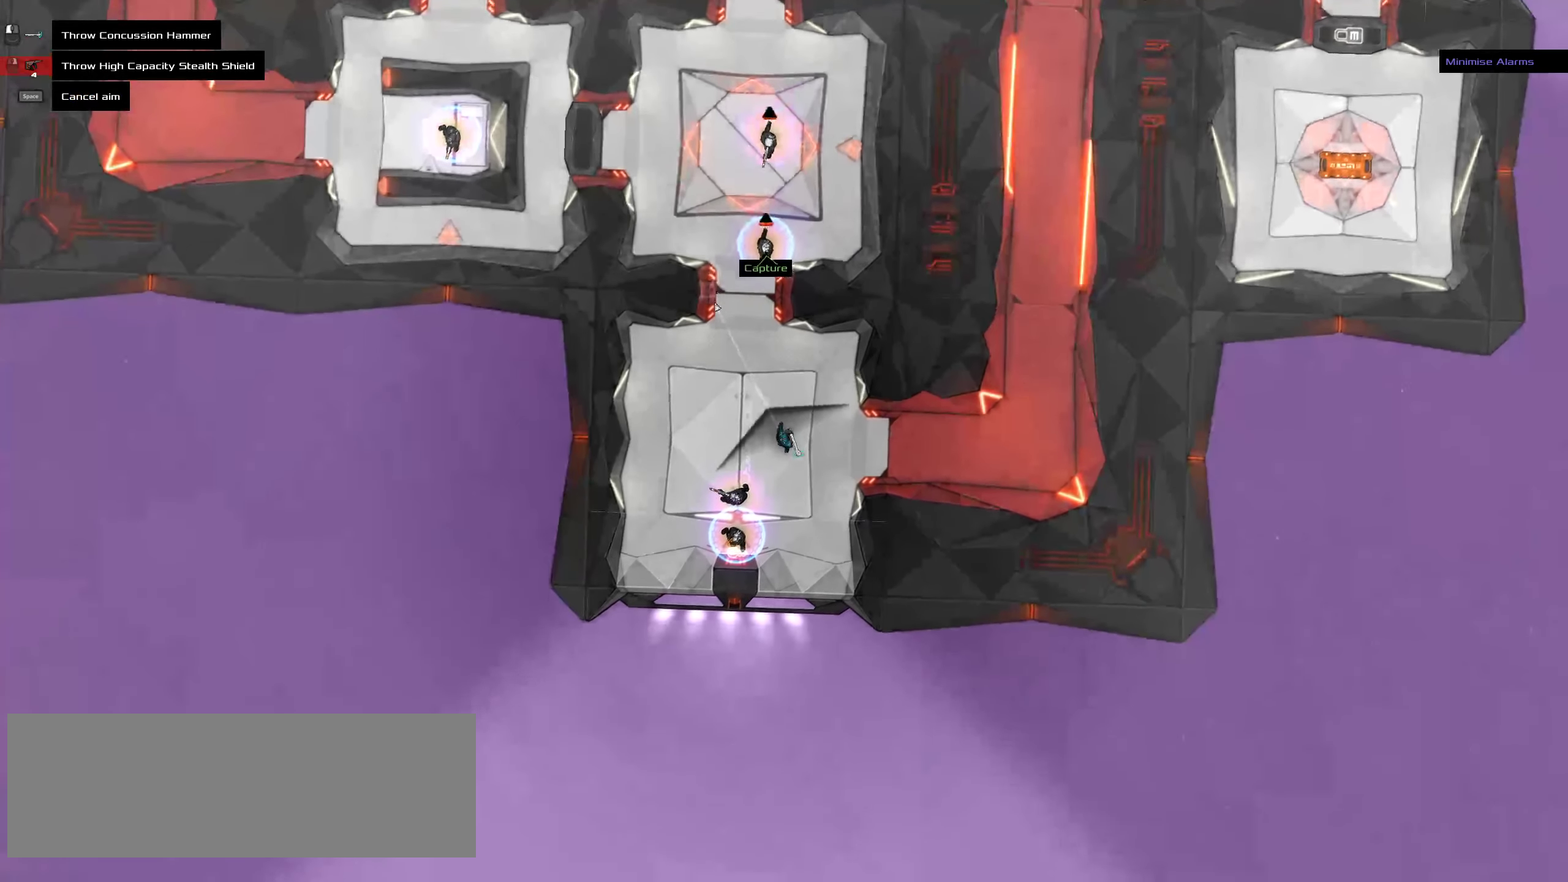
{"keys": ["ctrl"], "mouse": [], "events": []}
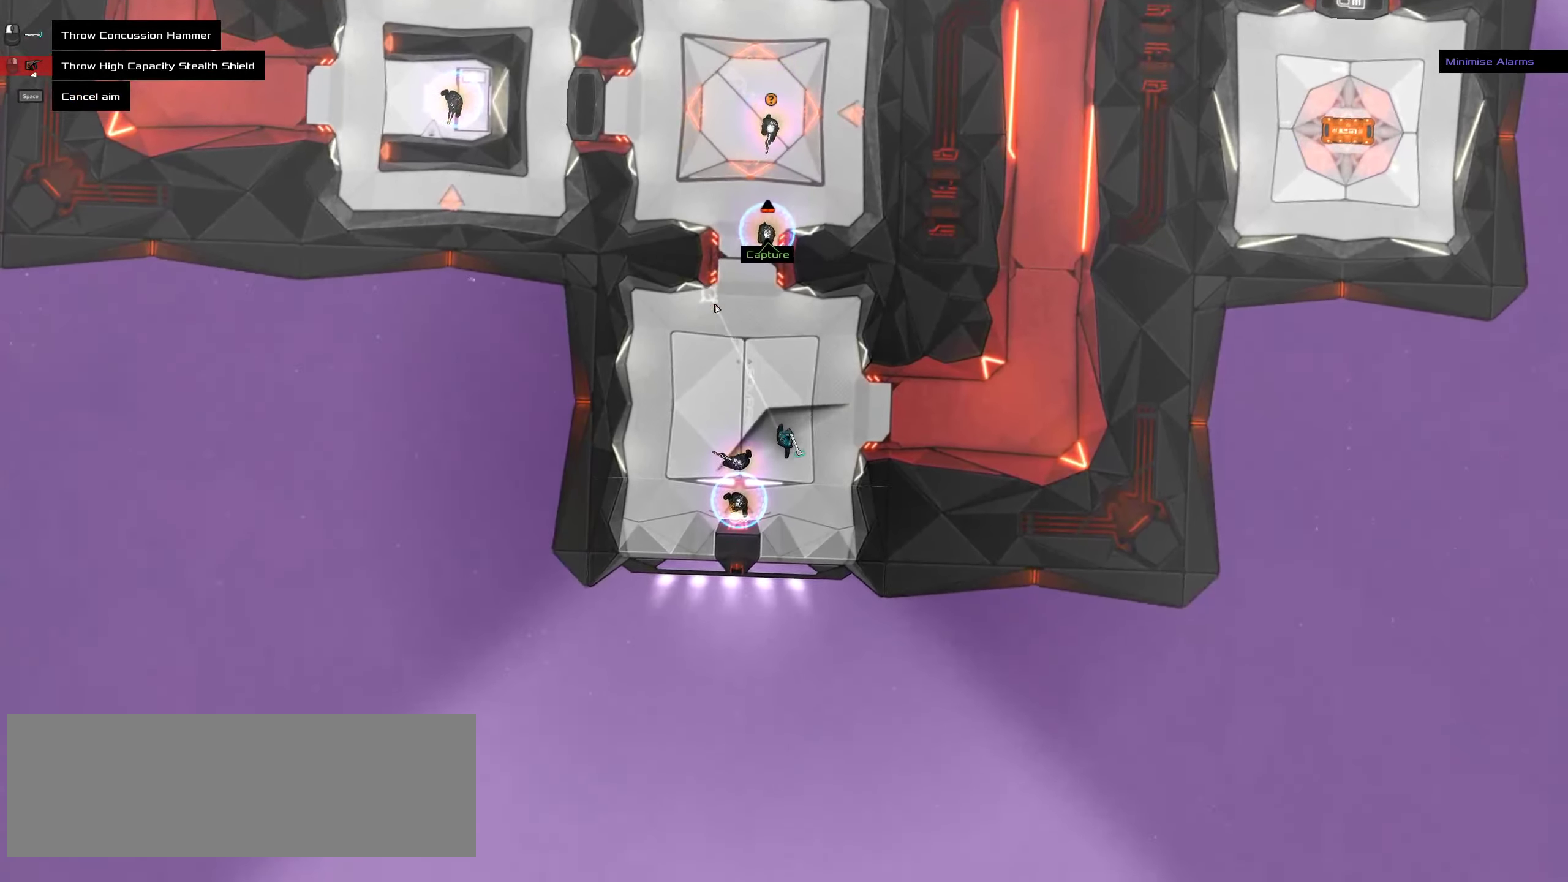
{"keys": [], "mouse": [], "events": [[400, "ctrl", "up"]]}
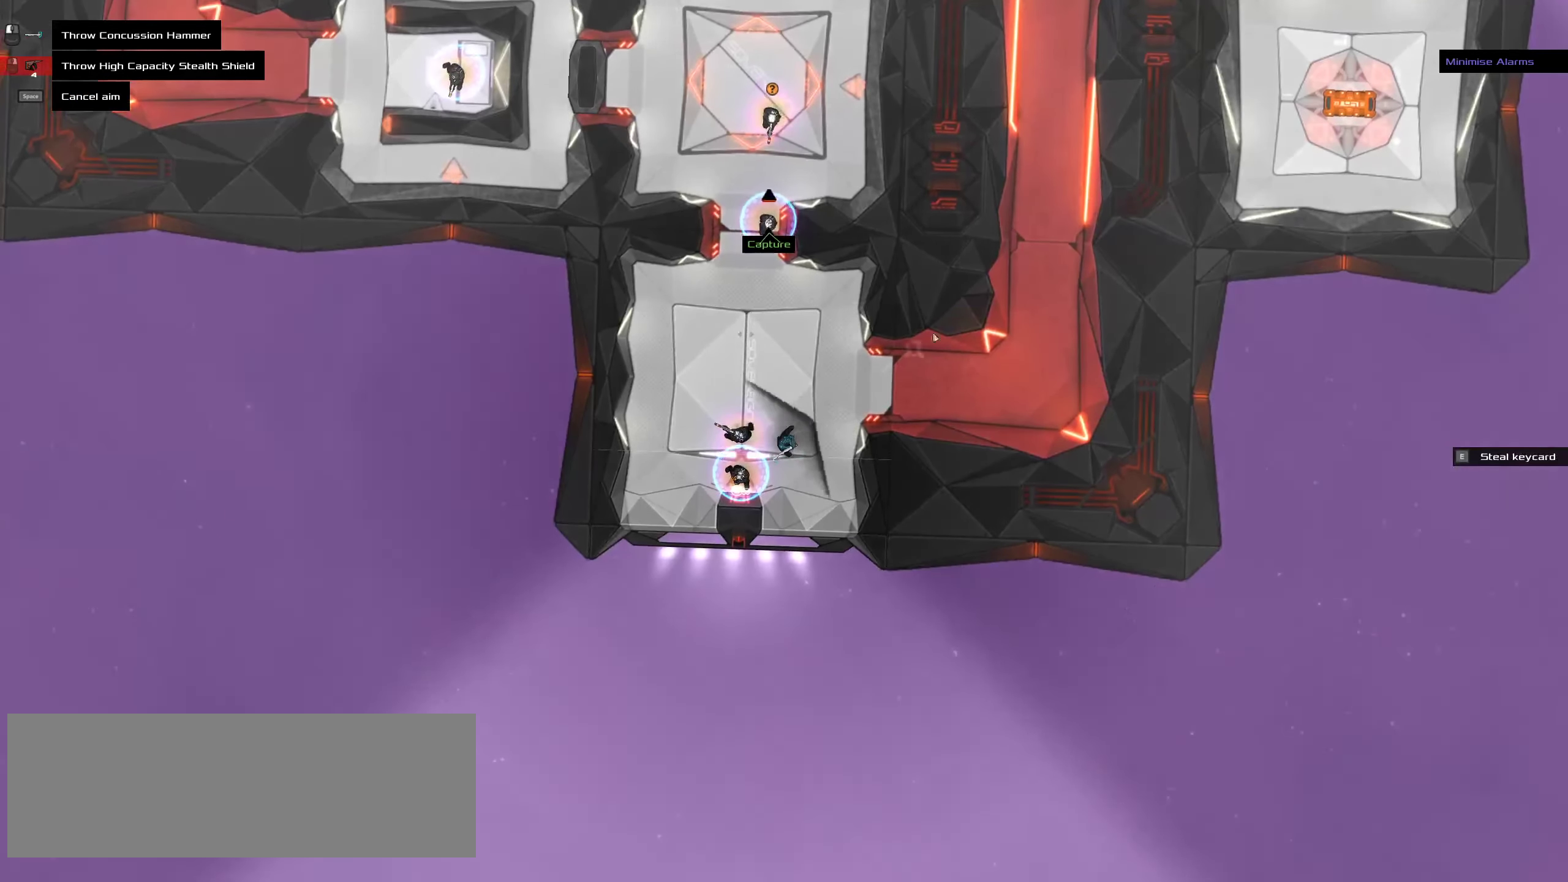
{"keys": [], "mouse": [], "events": []}
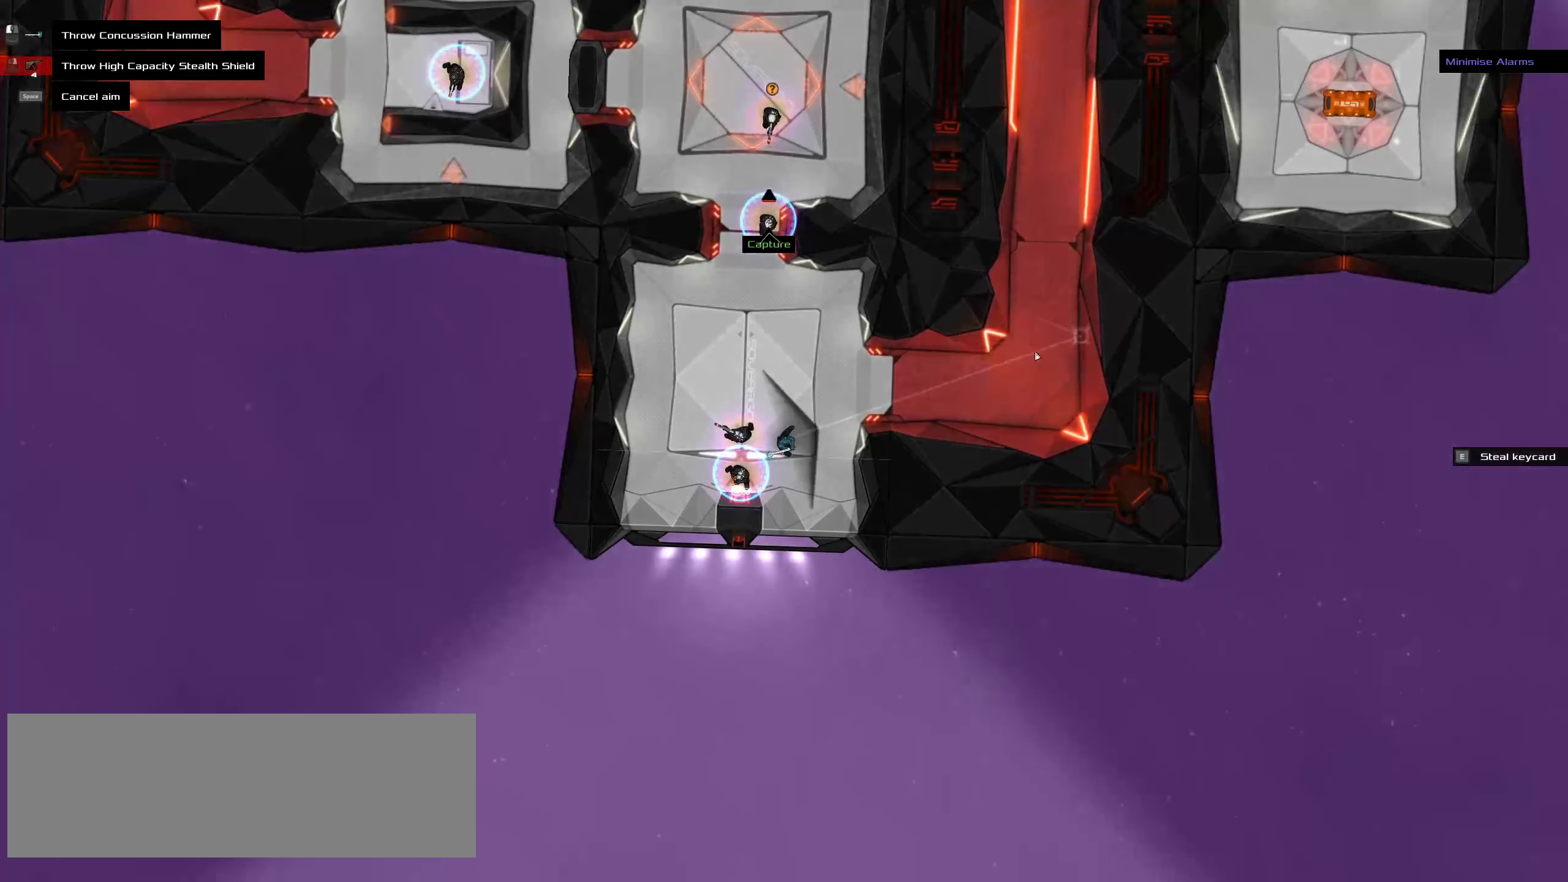
{"keys": ["space"], "mouse": [], "events": [[217, "mouse_middle", "down"], [317, "mouse_middle", "up"], [450, "space", "down"]]}
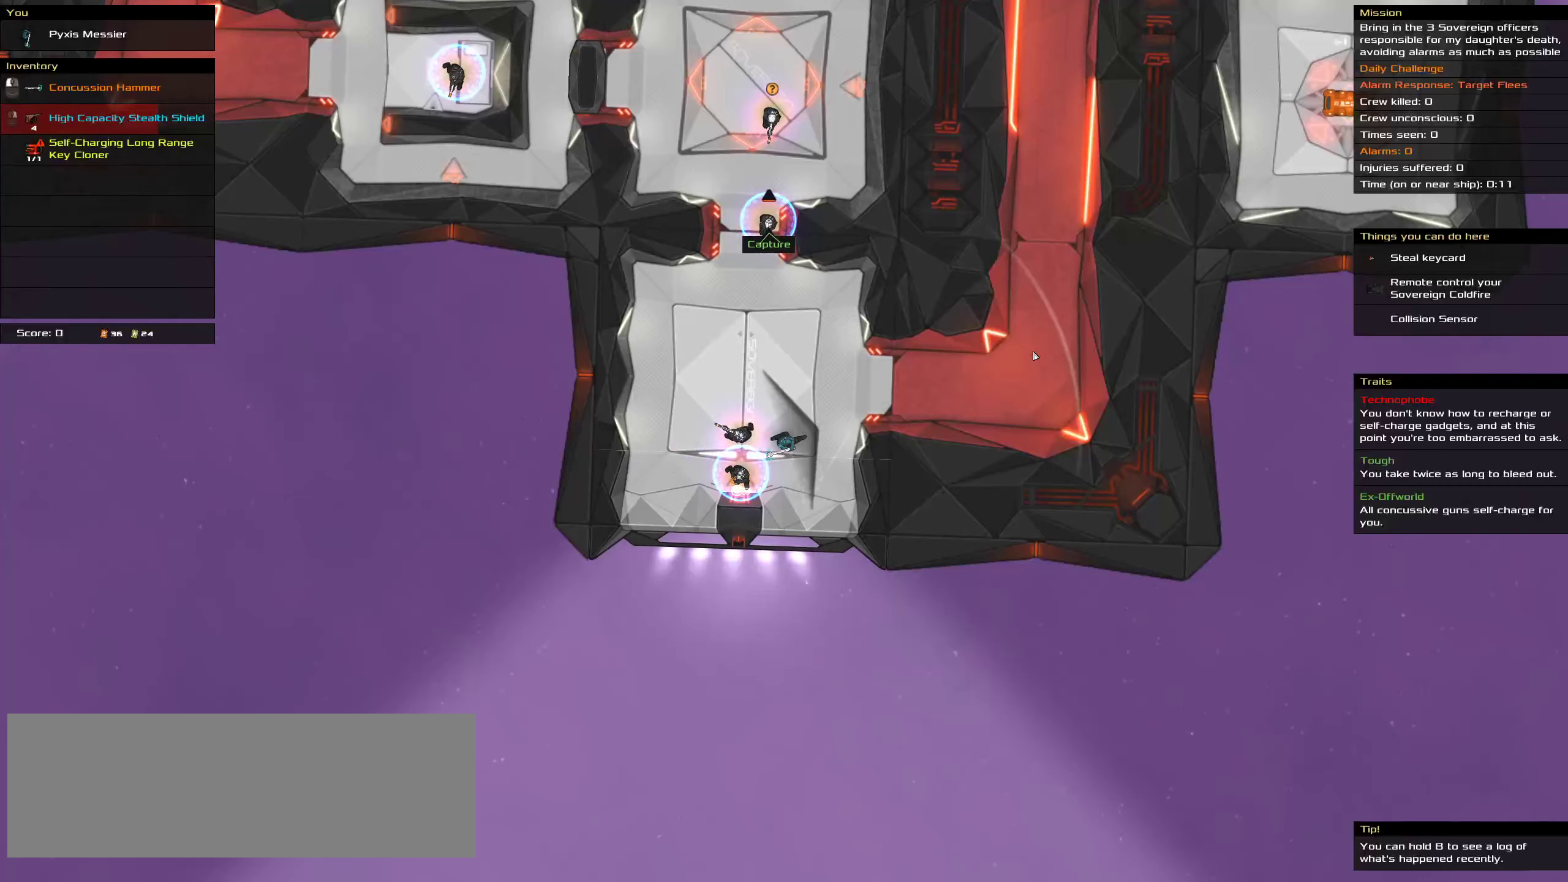
{"keys": ["ctrl"], "mouse": [], "events": [[67, "space", "up"], [450, "ctrl", "down"]]}
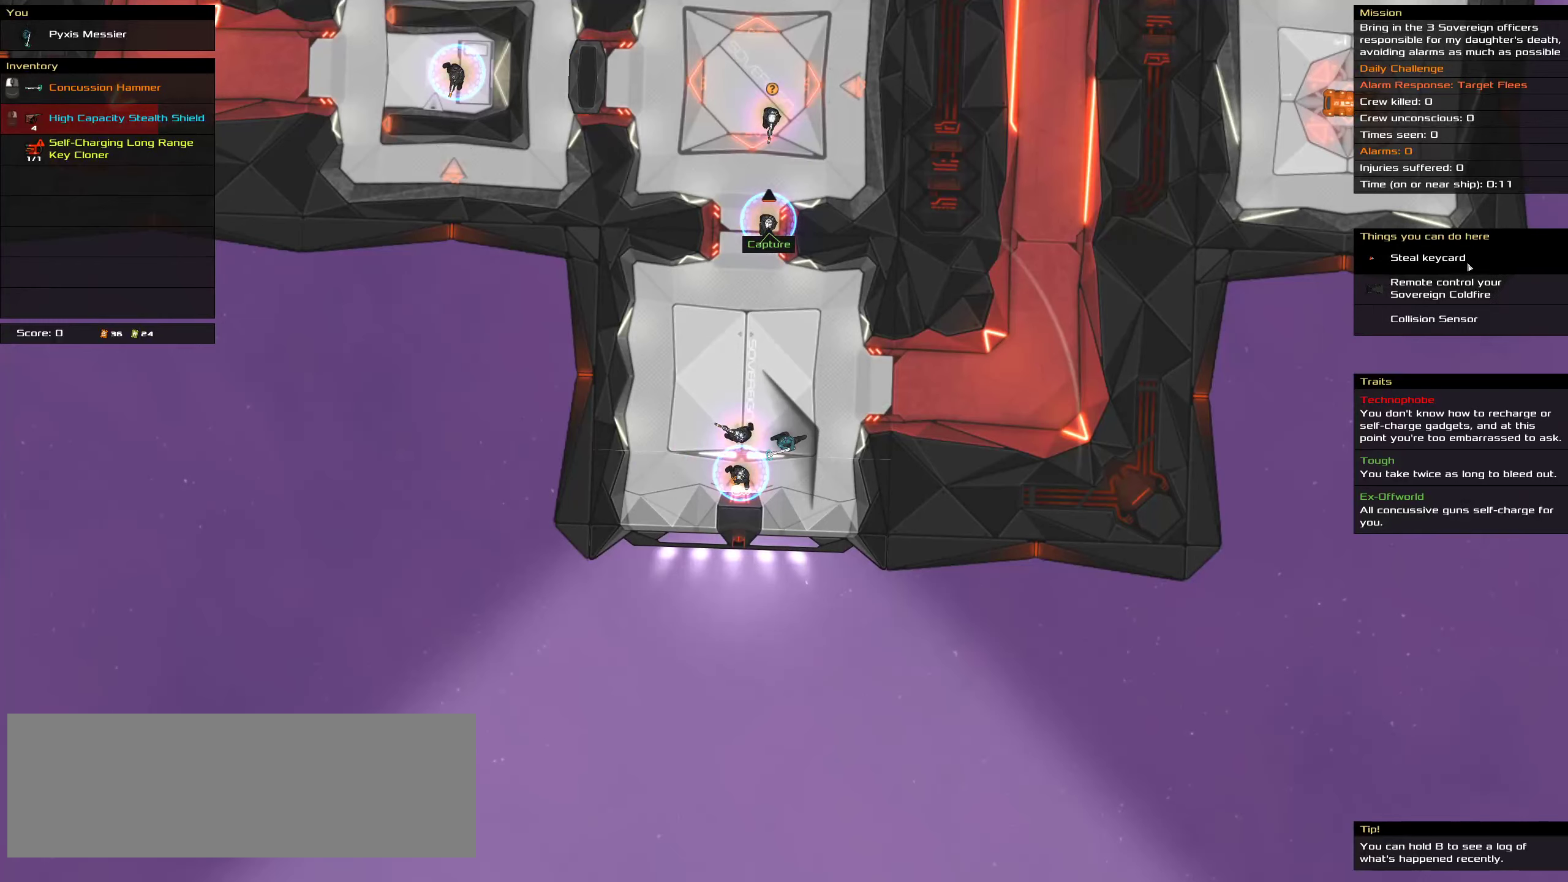
{"keys": ["ctrl"], "mouse": ["left"], "events": [[417, "mouse_left", "down"]]}
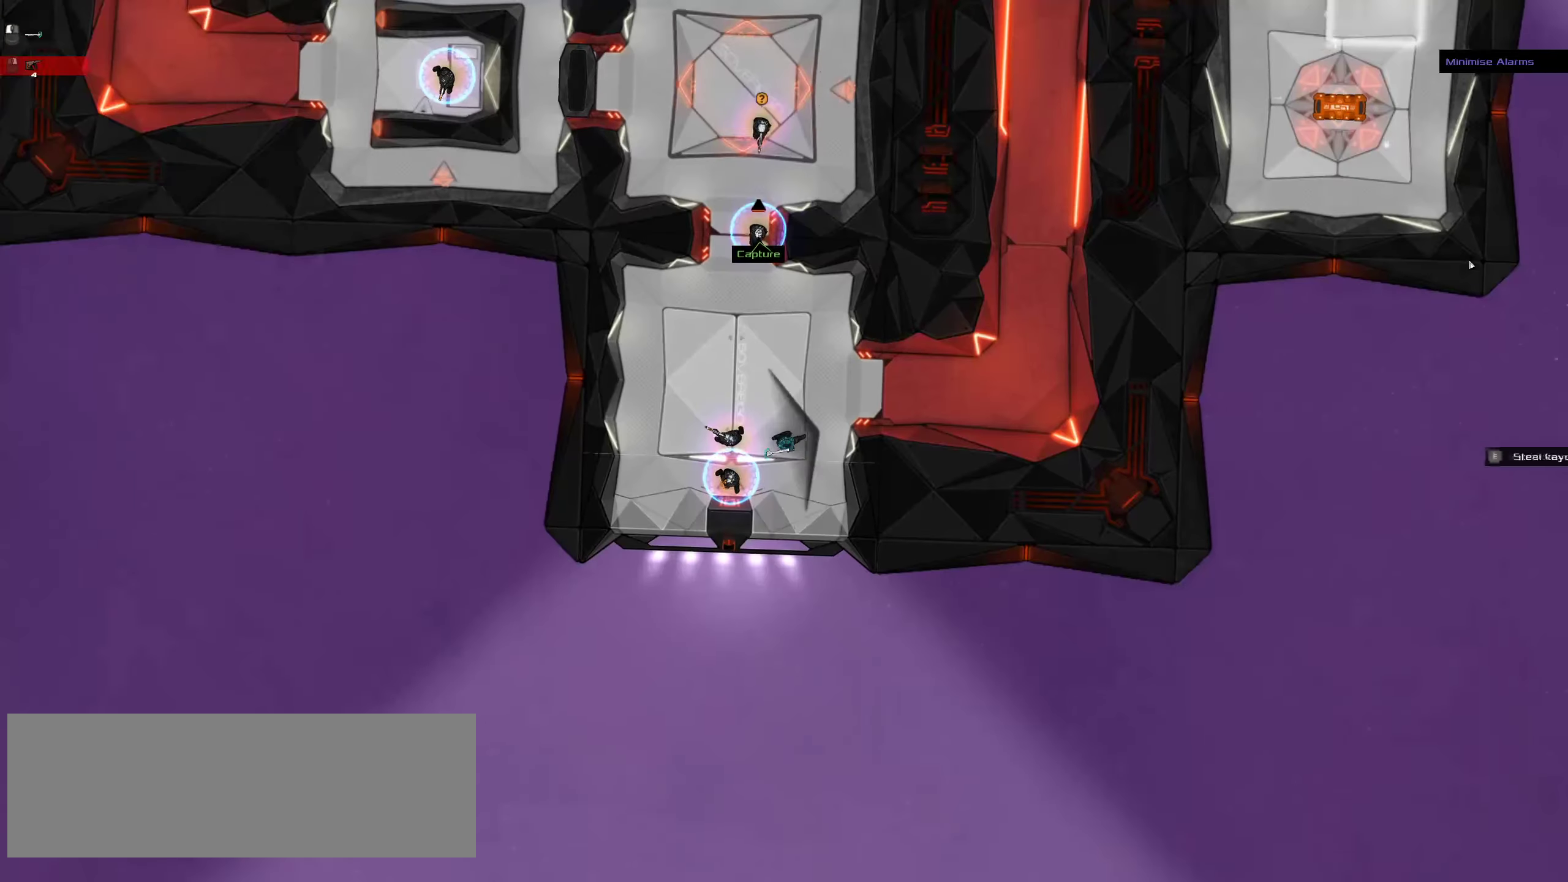
{"keys": [], "mouse": [], "events": [[17, "mouse_left", "up"], [167, "space", "down"], [267, "space", "up"], [417, "ctrl", "up"]]}
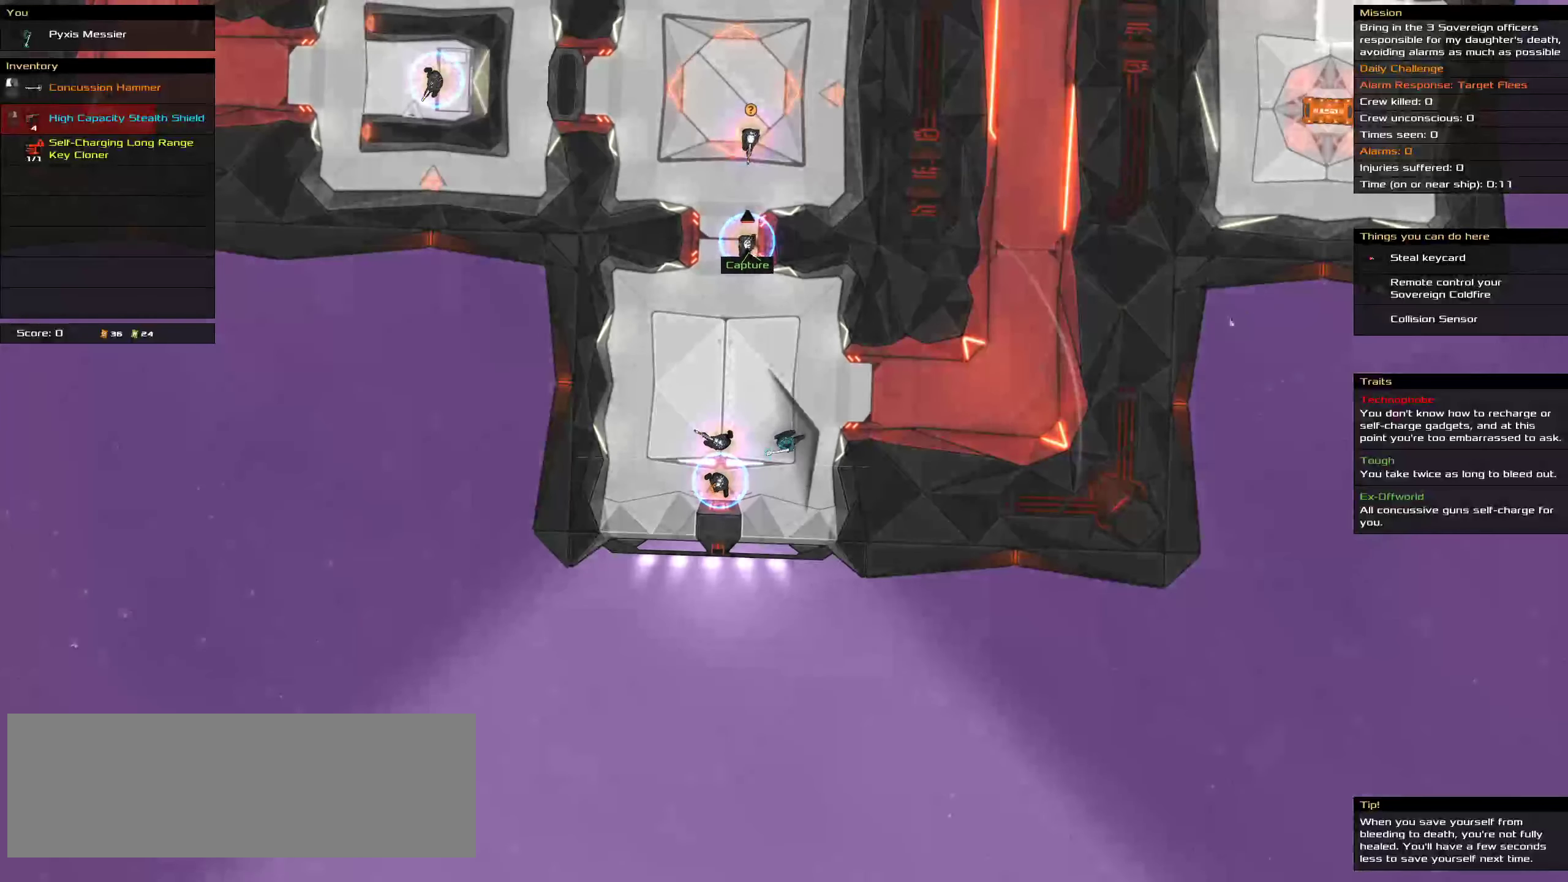
{"keys": [], "mouse": [], "events": [[234, "t", "down"], [334, "t", "up"]]}